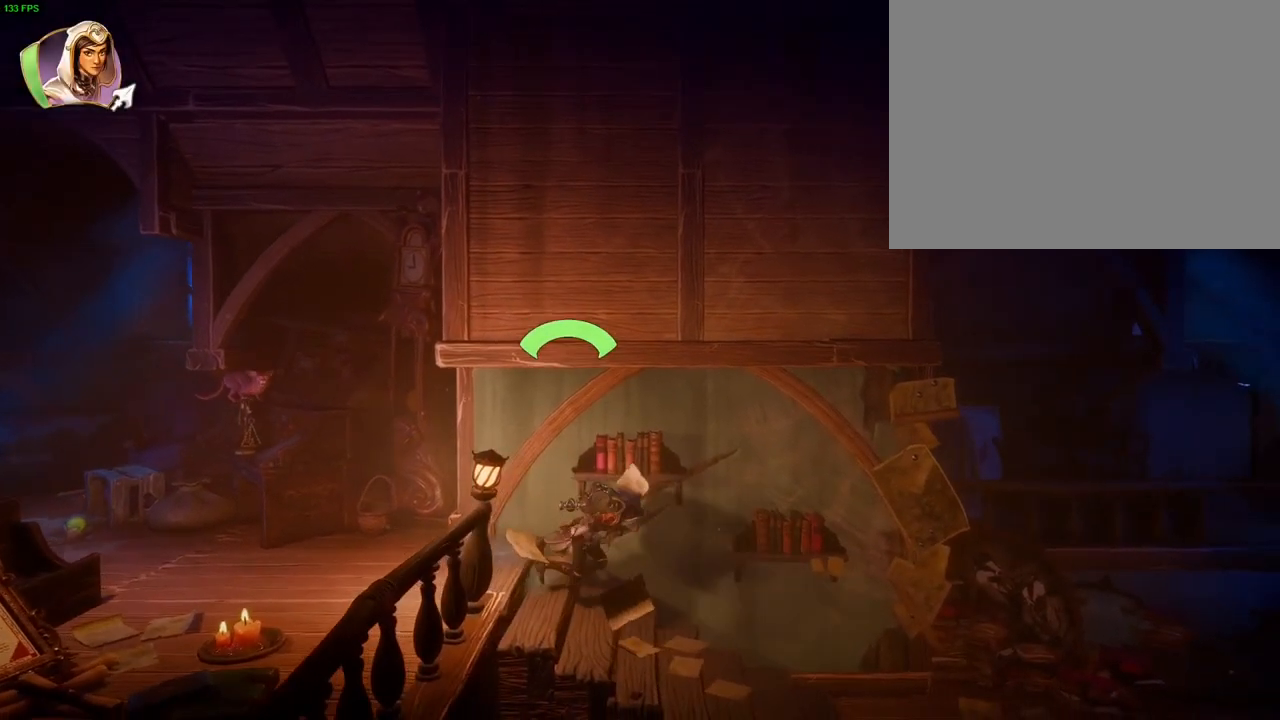
Gameplay with a controller (PlayStation layout); each line is a JSON object with the inputs held at the frame after it (dt_ms = milliseconds from this image to that frame). "button_events" lists button changes between this image and that frame as [ms after this image, input, new state], when the widget could be followed in between (sticks are given only as held states).
{"dt_ms": 500, "buttons": [], "left_stick": "right", "right_stick": "right", "button_events": []}
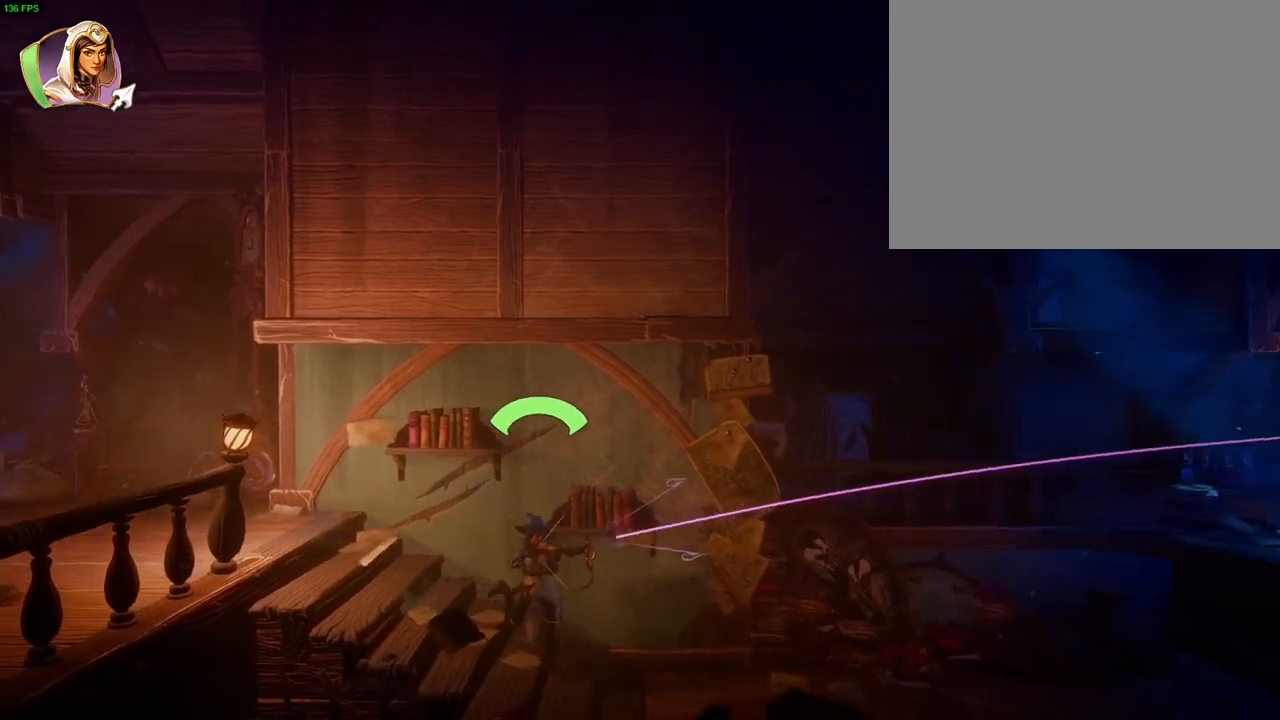
{"dt_ms": 500, "buttons": [], "left_stick": "right", "right_stick": "center", "button_events": []}
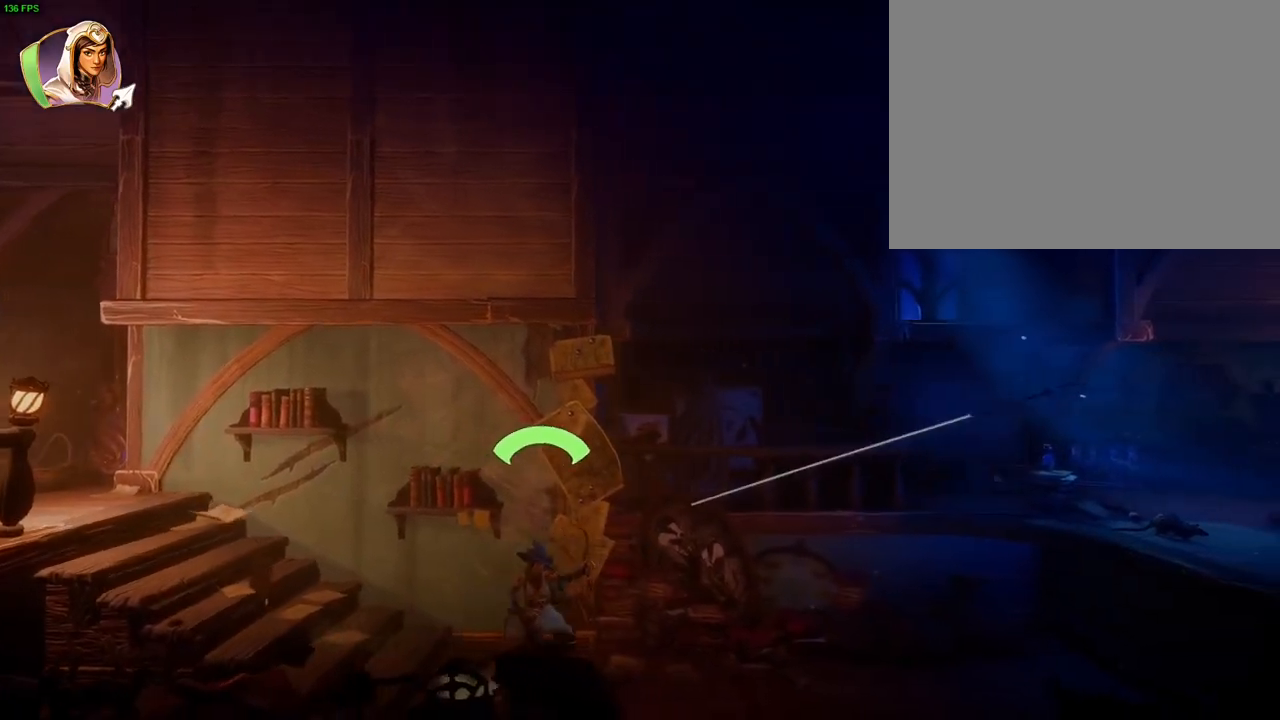
{"dt_ms": 500, "buttons": [], "left_stick": "right", "right_stick": "center", "button_events": []}
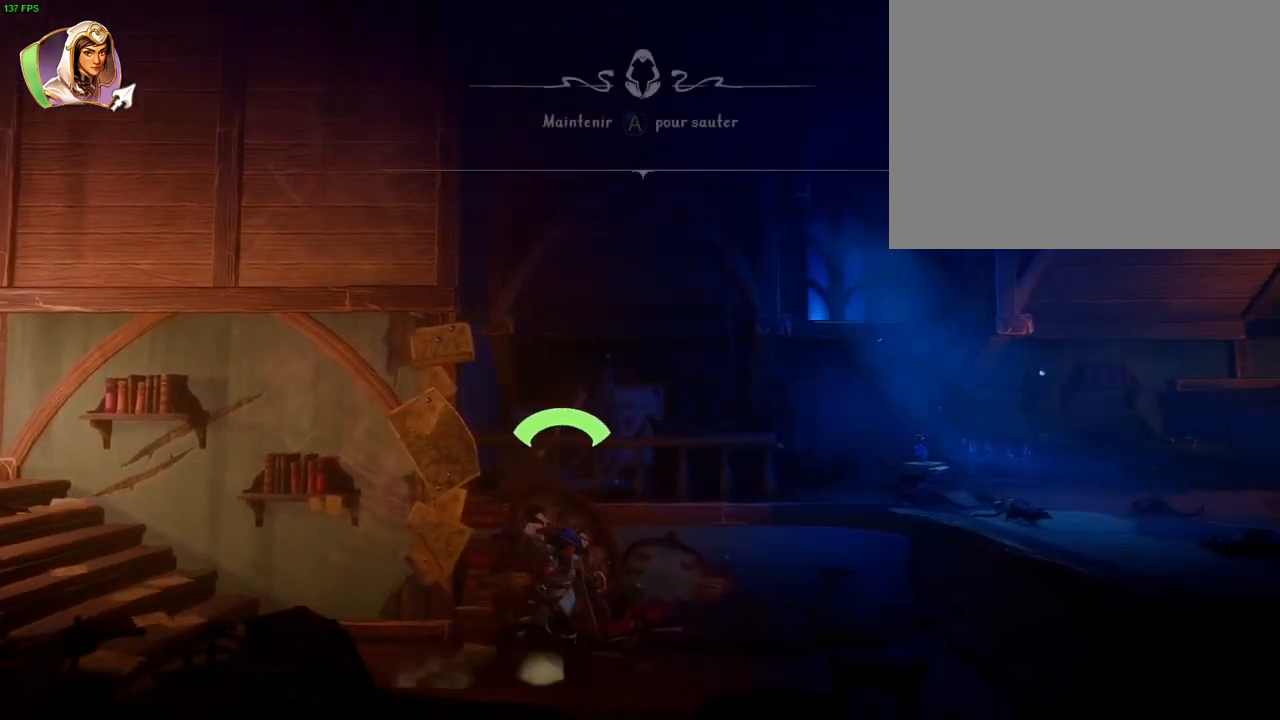
{"dt_ms": 1000, "buttons": ["CROSS"], "left_stick": "right", "right_stick": "center", "button_events": [[733, "CROSS", "down"]]}
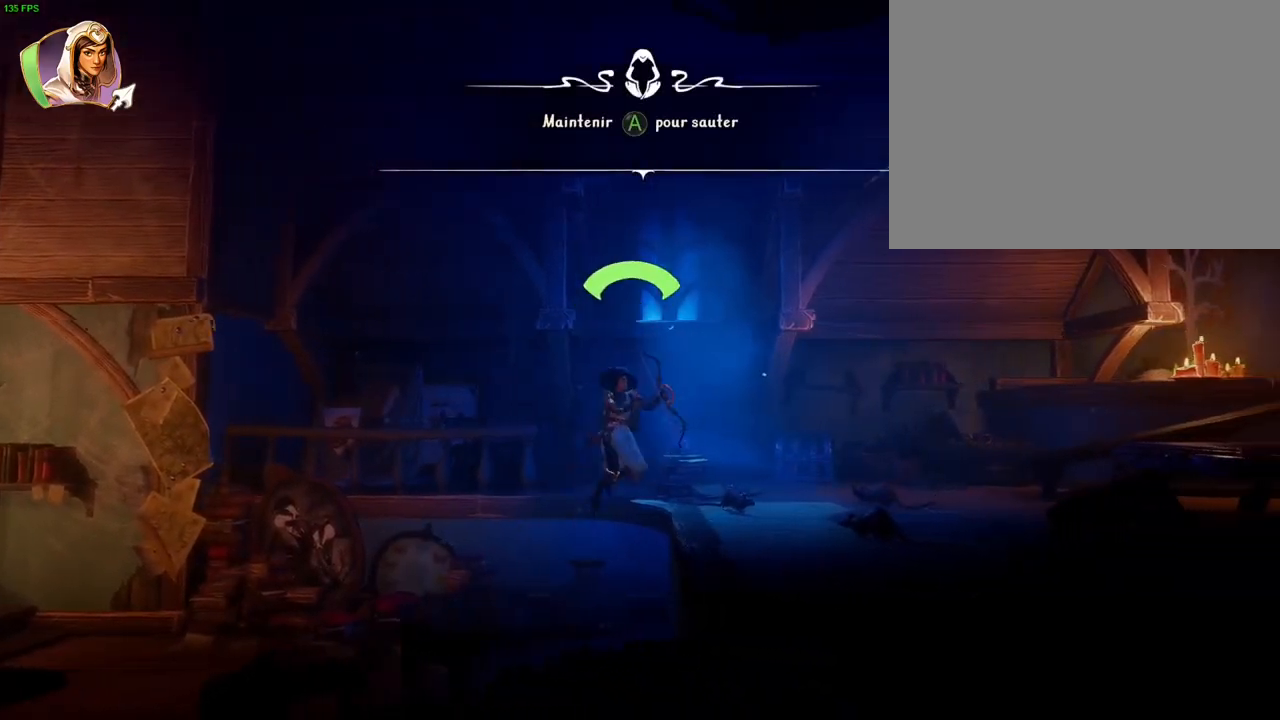
{"dt_ms": 500, "buttons": [], "left_stick": "right", "right_stick": "center", "button_events": [[250, "CROSS", "up"]]}
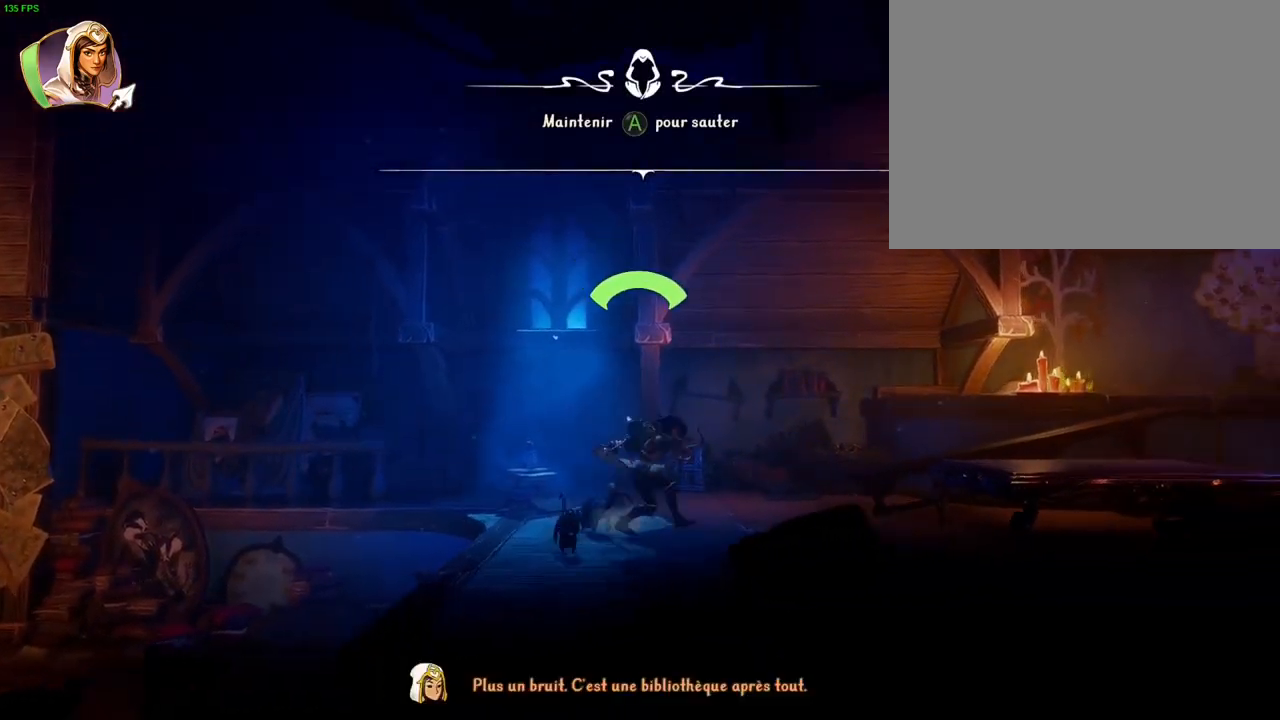
{"dt_ms": 500, "buttons": ["CROSS"], "left_stick": "right", "right_stick": "center", "button_events": [[283, "CROSS", "down"]]}
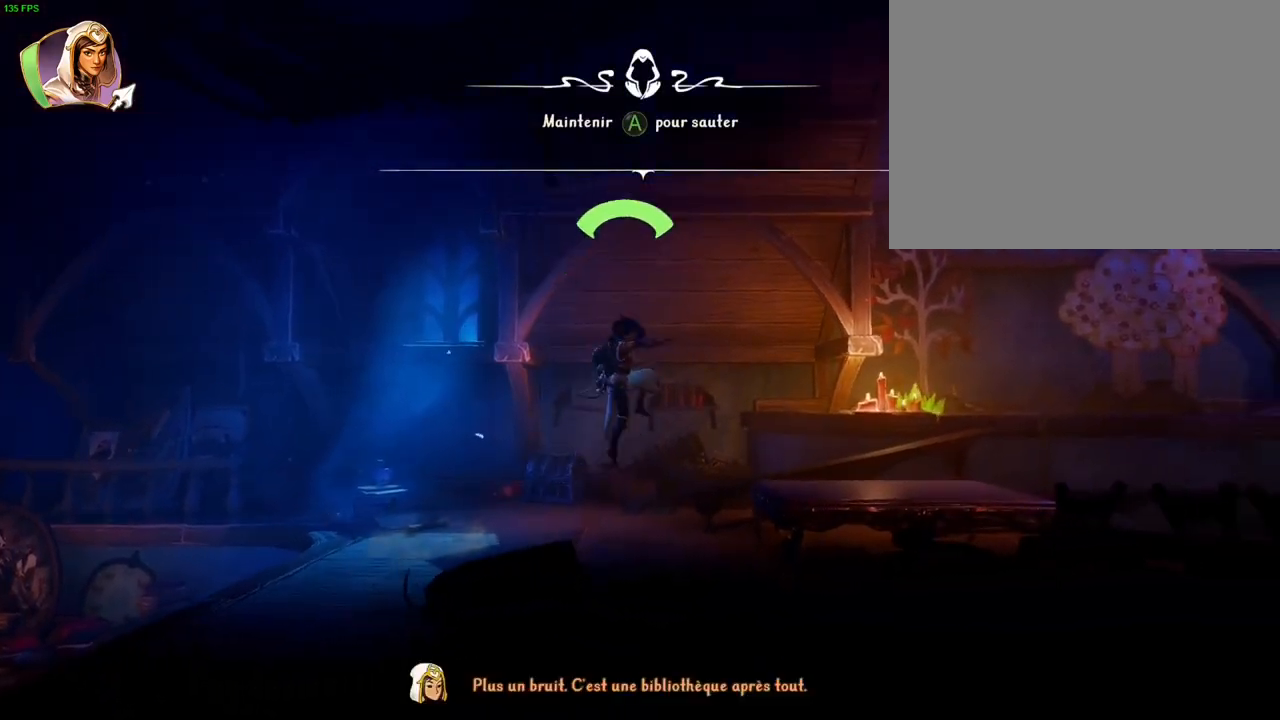
{"dt_ms": 500, "buttons": [], "left_stick": "right", "right_stick": "center", "button_events": [[267, "CROSS", "up"]]}
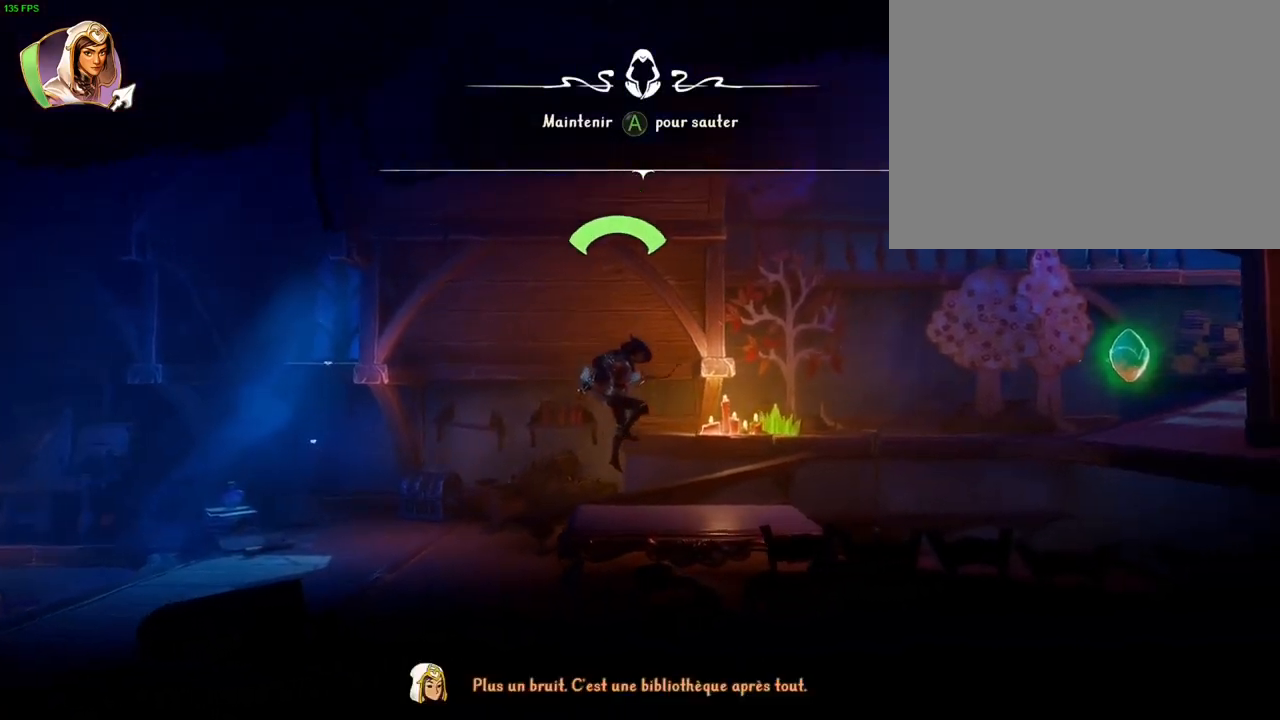
{"dt_ms": 500, "buttons": [], "left_stick": "right", "right_stick": "center", "button_events": []}
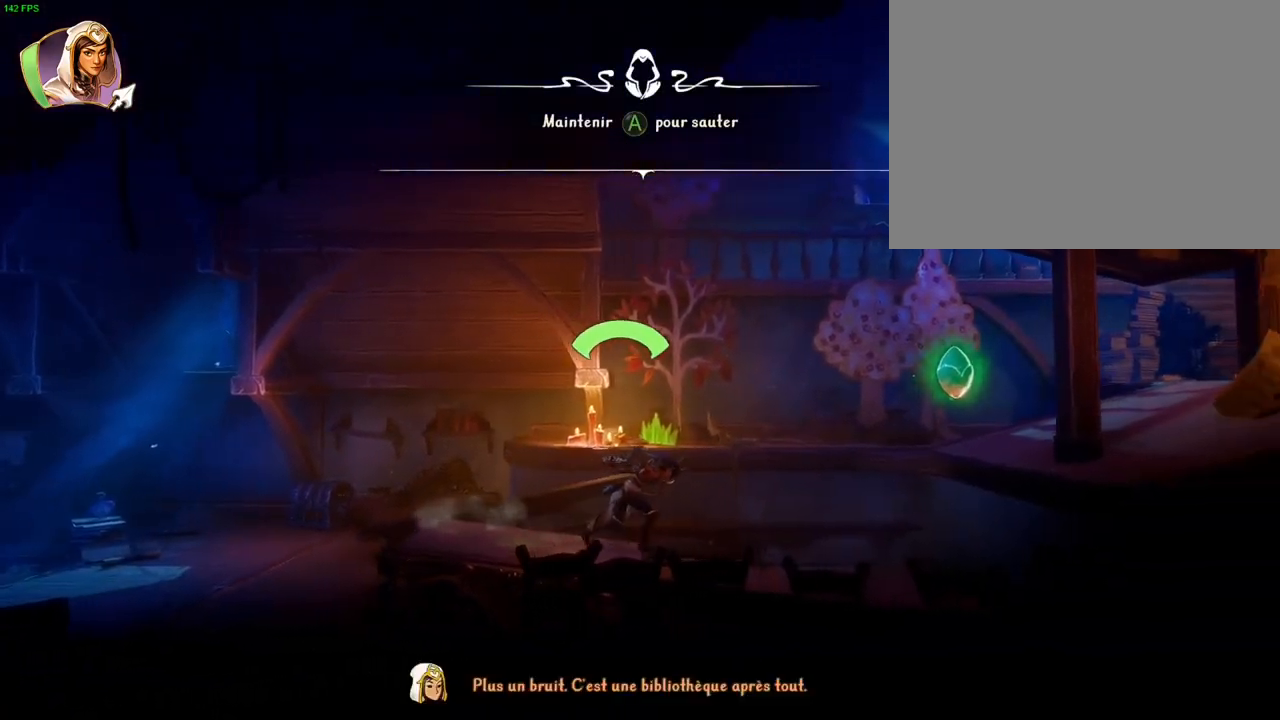
{"dt_ms": 500, "buttons": [], "left_stick": "right", "right_stick": "center", "button_events": []}
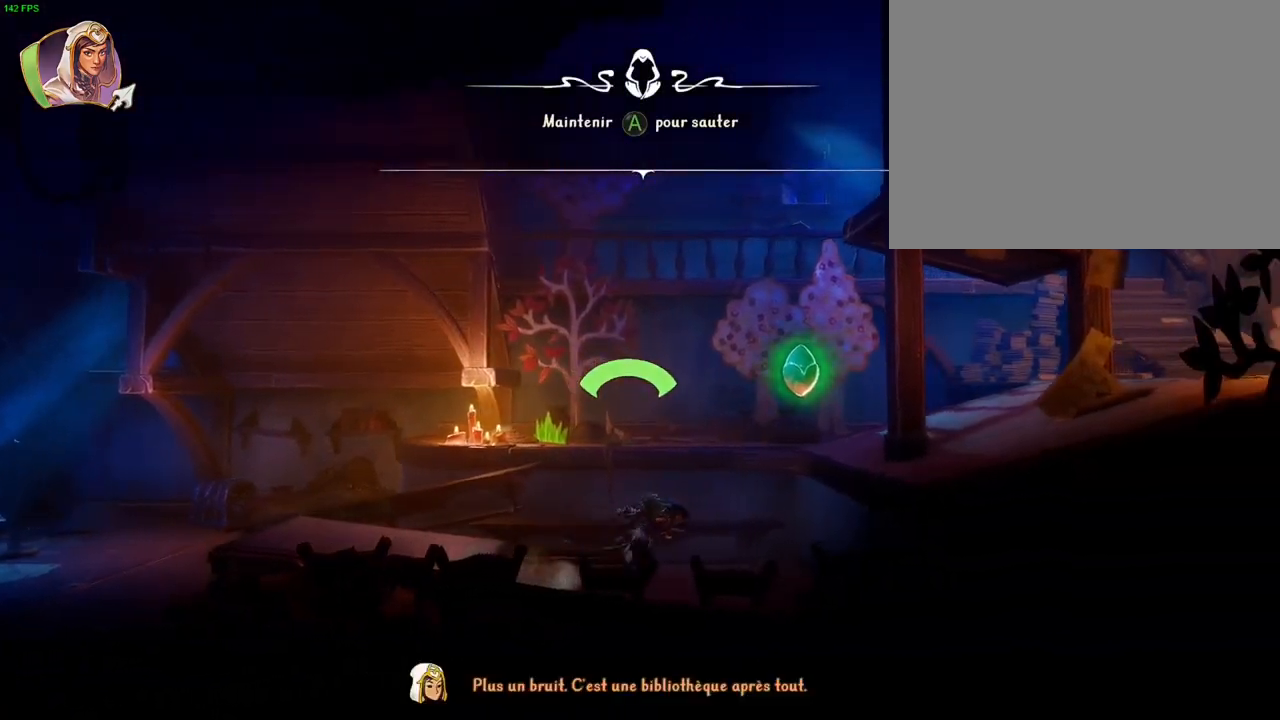
{"dt_ms": 500, "buttons": [], "left_stick": "right", "right_stick": "center", "button_events": [[50, "CROSS", "down"], [467, "CROSS", "up"]]}
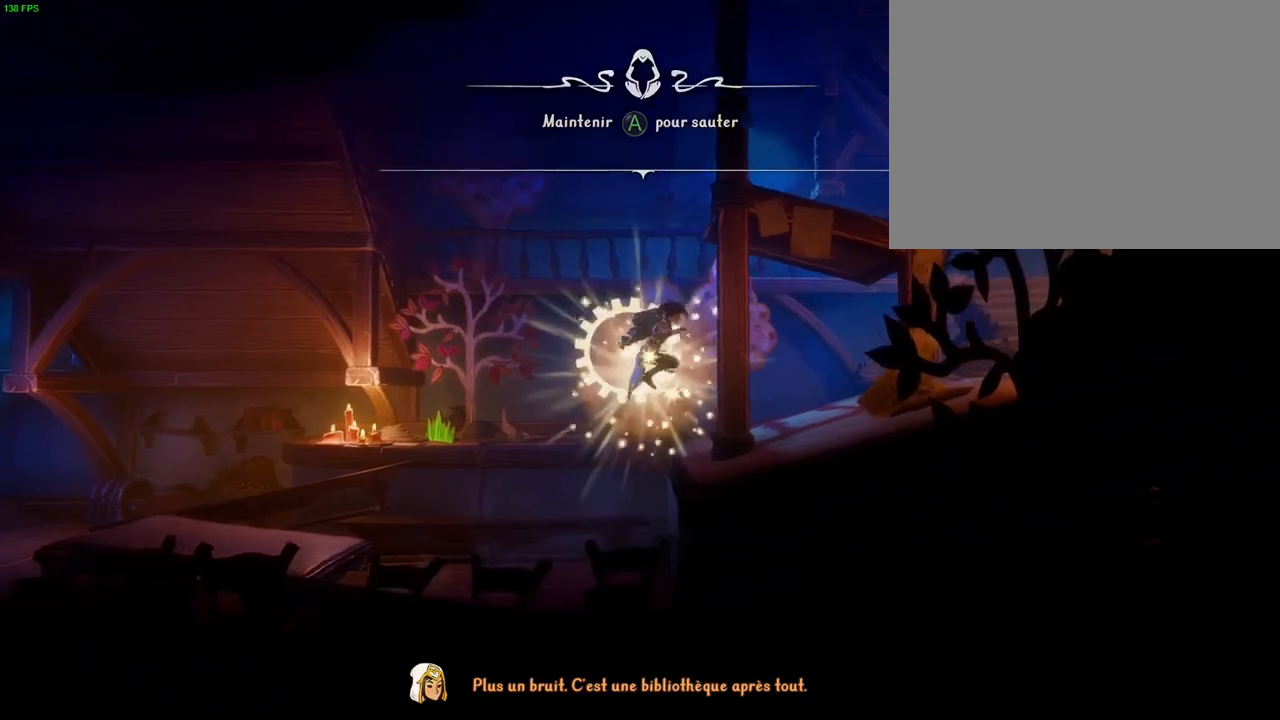
{"dt_ms": 500, "buttons": [], "left_stick": "right", "right_stick": "center", "button_events": []}